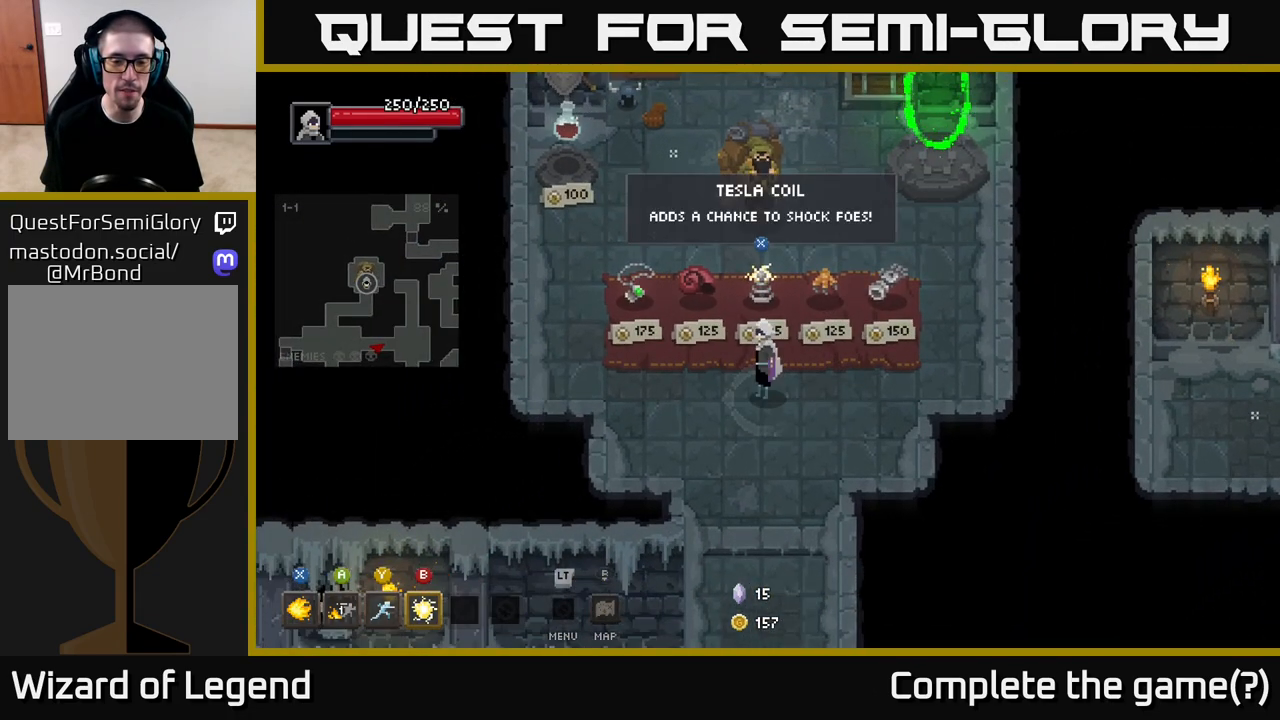
Gameplay with a controller (Xbox layout); each line is a JSON object with the inputs held at the frame after it. "events" lists button and stick changes between this image and that frame as [ms after this image, input, new state], when the widget could be followed in between.
{"buttons": [], "left_stick": "center", "right_stick": "center", "events": []}
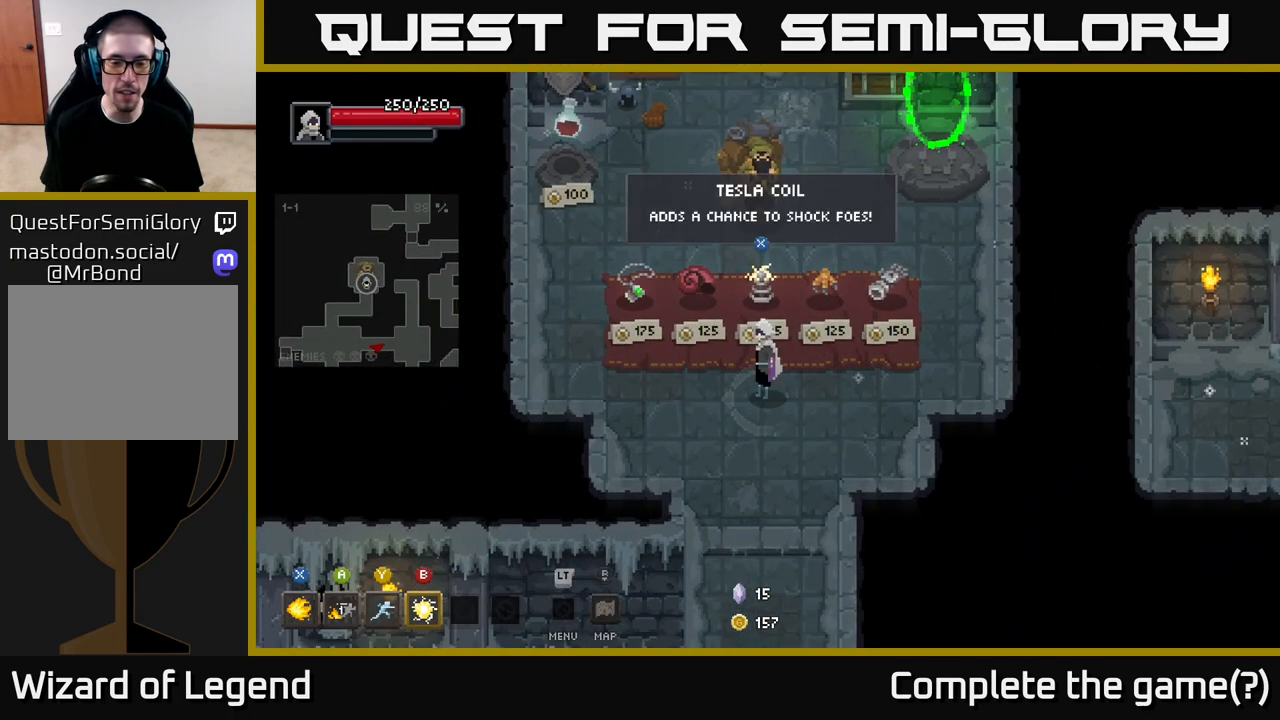
{"buttons": [], "left_stick": "center", "right_stick": "center", "events": []}
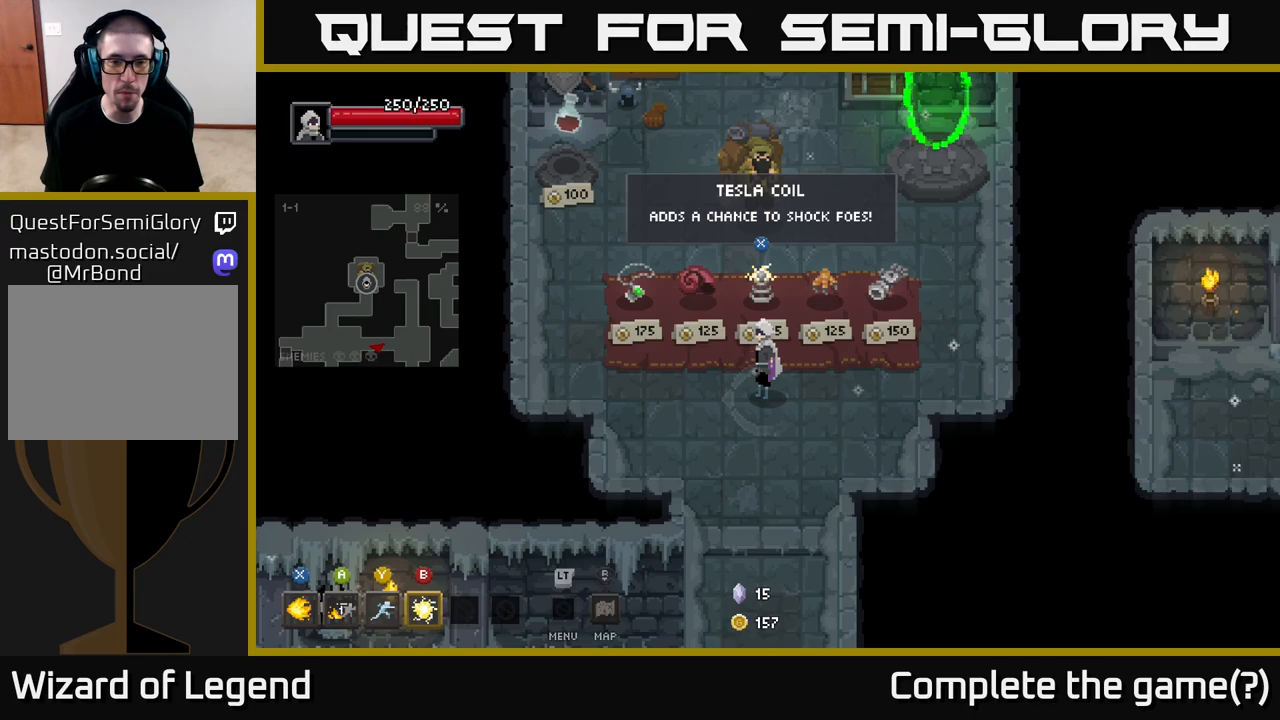
{"buttons": [], "left_stick": "left", "right_stick": "center", "events": [[317, "left_stick", "down-left"], [367, "left_stick", "left"]]}
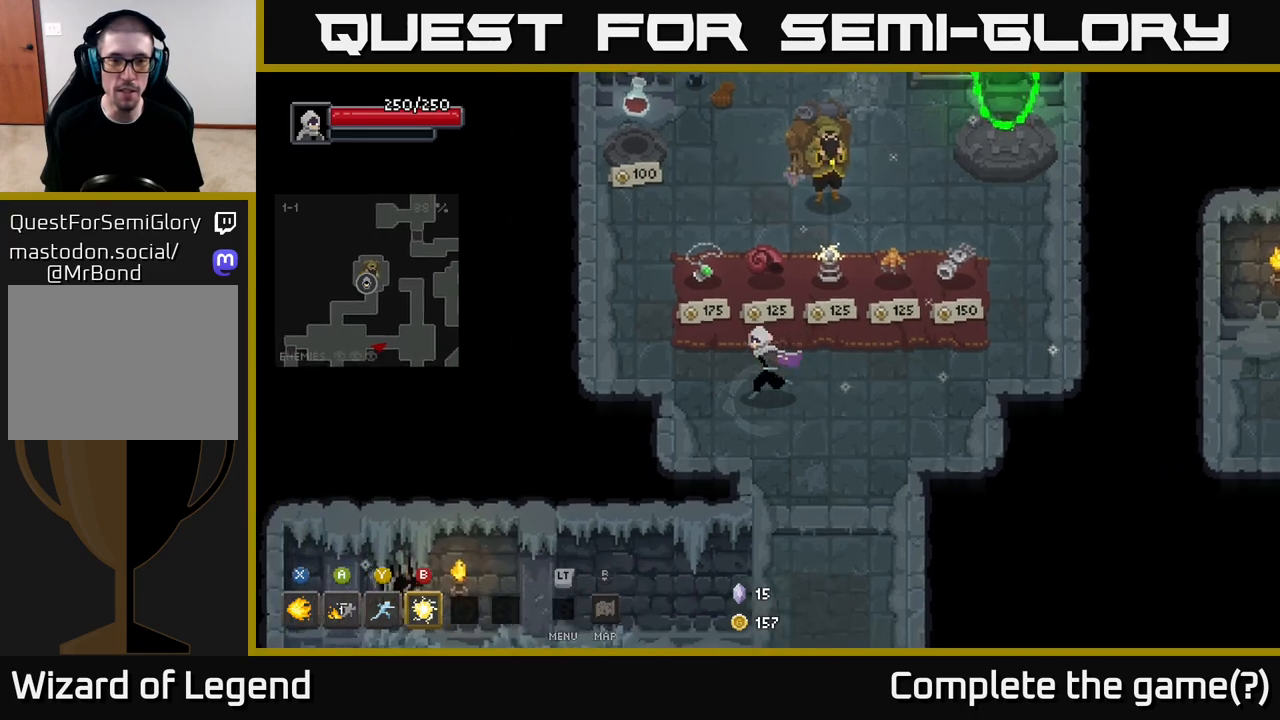
{"buttons": [], "left_stick": "center", "right_stick": "center", "events": [[150, "left_stick", "up-left"], [433, "left_stick", "center"]]}
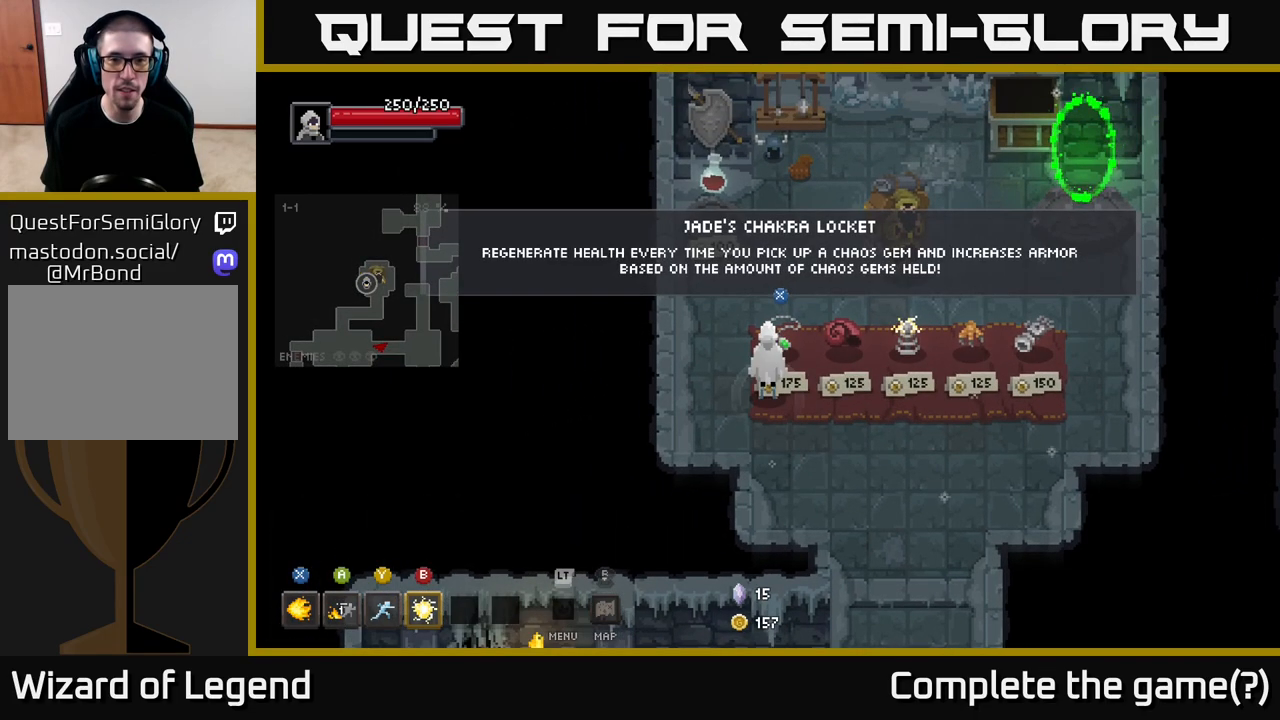
{"buttons": [], "left_stick": "up-right", "right_stick": "center", "events": [[183, "left_stick", "up-left"], [250, "left_stick", "up"], [417, "left_stick", "up-right"]]}
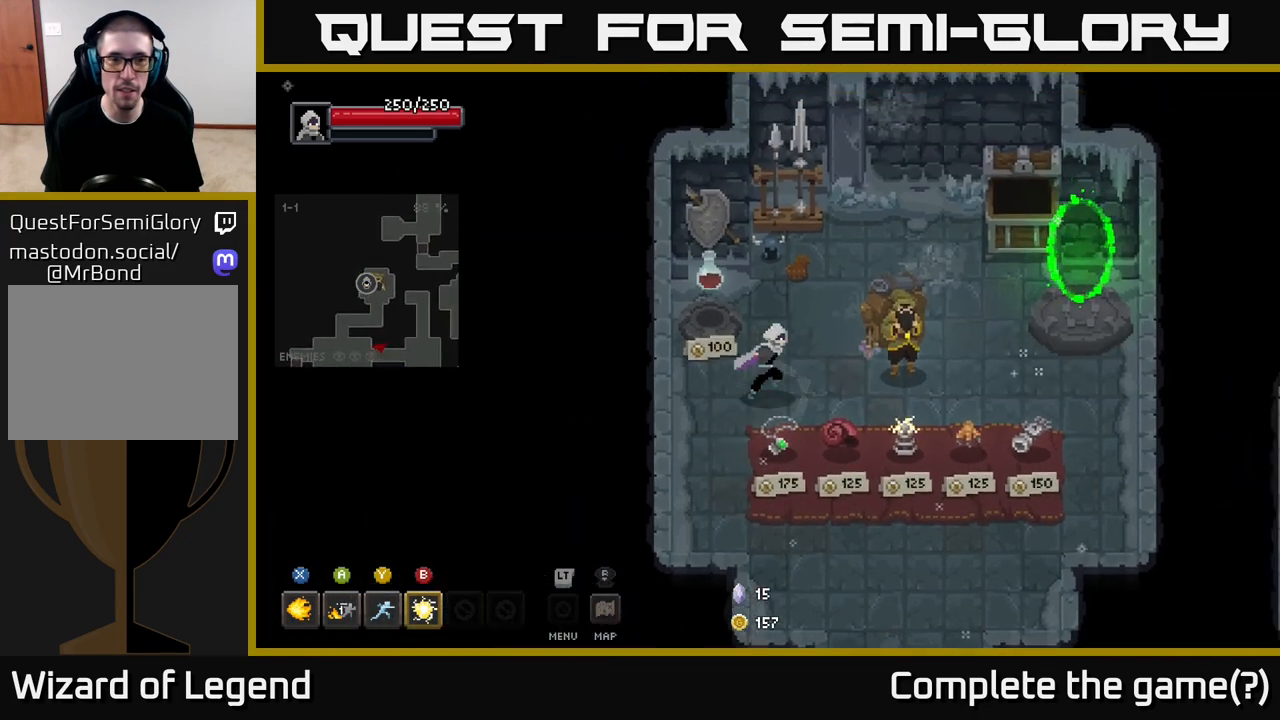
{"buttons": [], "left_stick": "right", "right_stick": "center", "events": [[50, "left_stick", "right"]]}
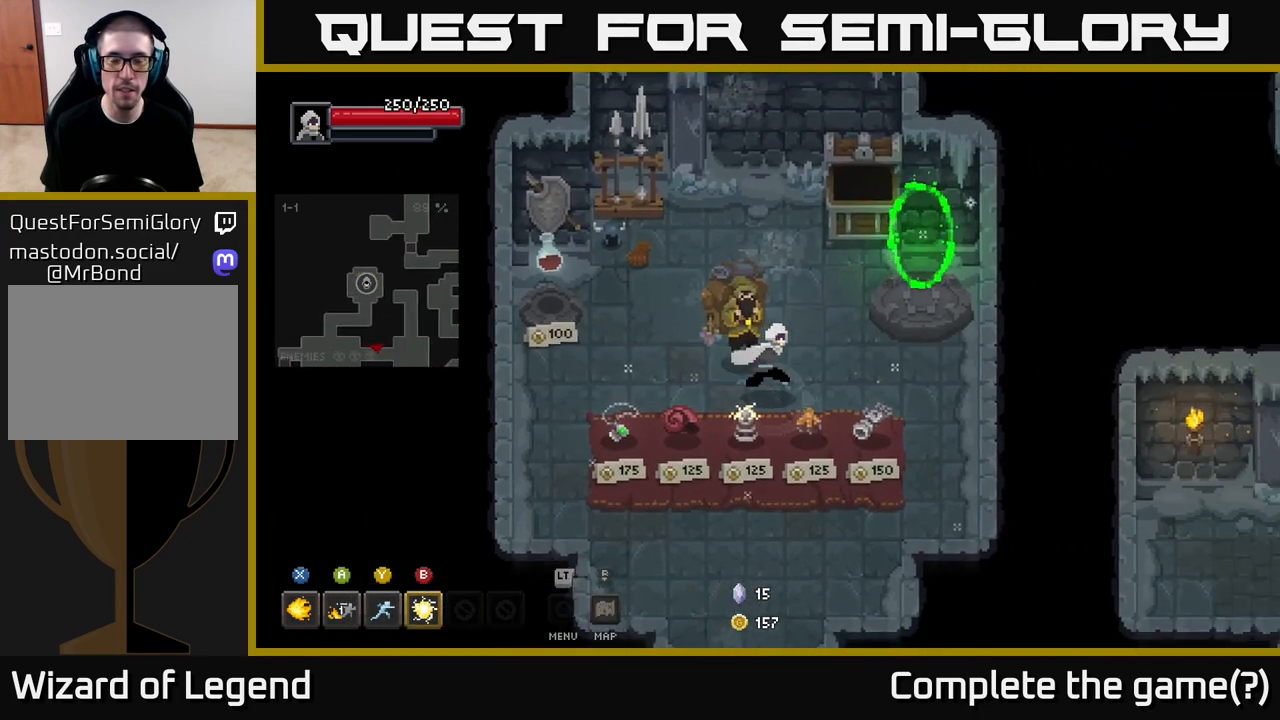
{"buttons": [], "left_stick": "up-right", "right_stick": "center", "events": [[250, "left_stick", "up-right"]]}
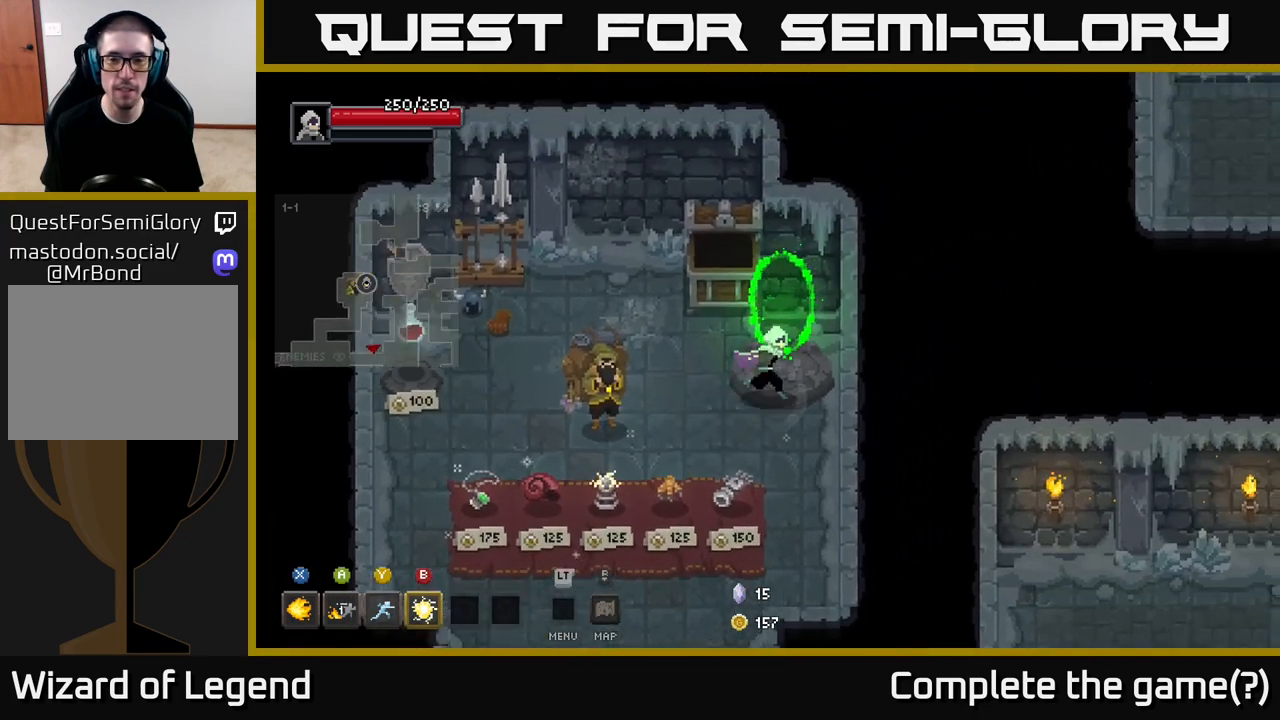
{"buttons": [], "left_stick": "center", "right_stick": "center", "events": [[183, "left_stick", "center"]]}
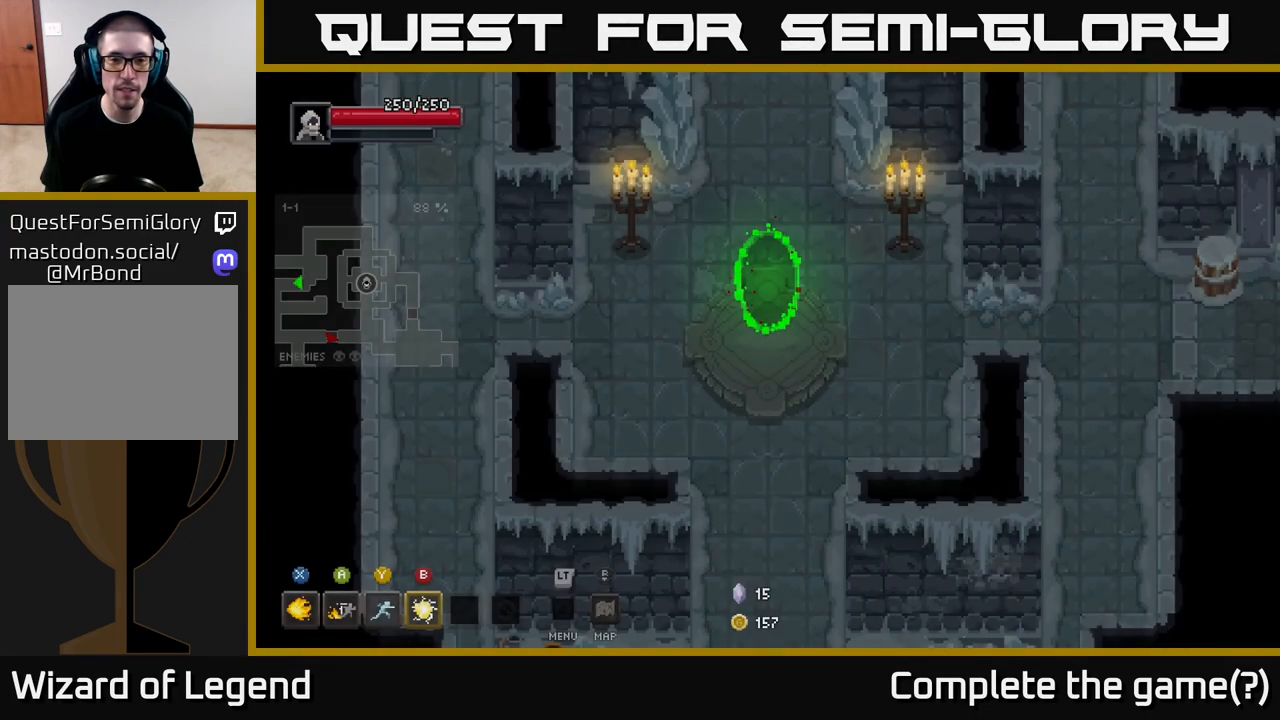
{"buttons": [], "left_stick": "down-left", "right_stick": "center", "events": [[367, "left_stick", "down-left"]]}
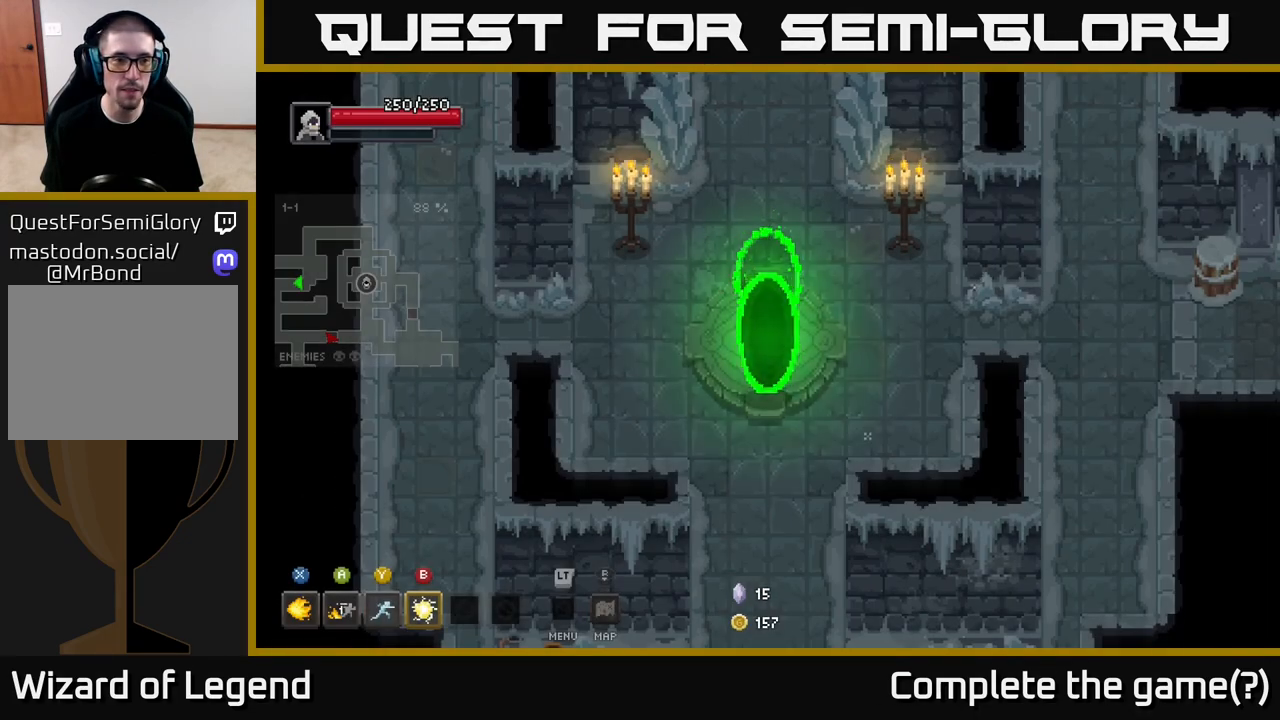
{"buttons": [], "left_stick": "center", "right_stick": "center", "events": [[117, "left_stick", "down"], [450, "left_stick", "center"]]}
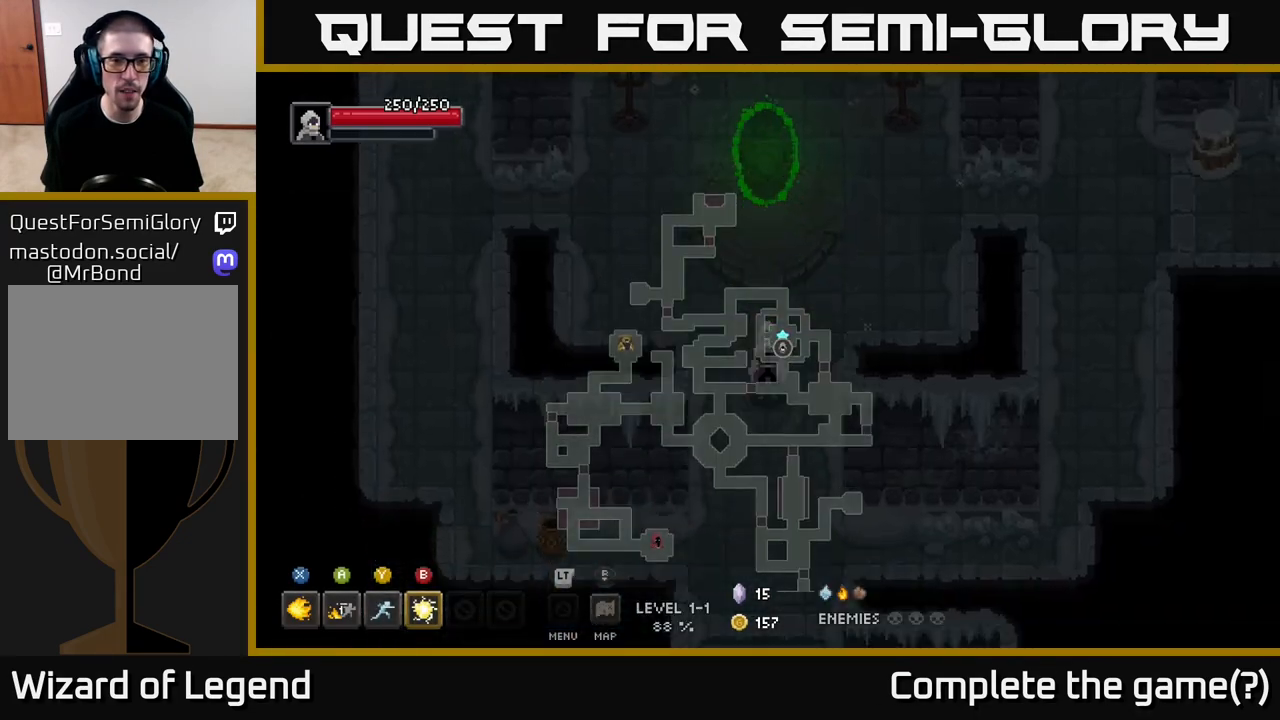
{"buttons": [], "left_stick": "down", "right_stick": "center", "events": [[333, "left_stick", "down"]]}
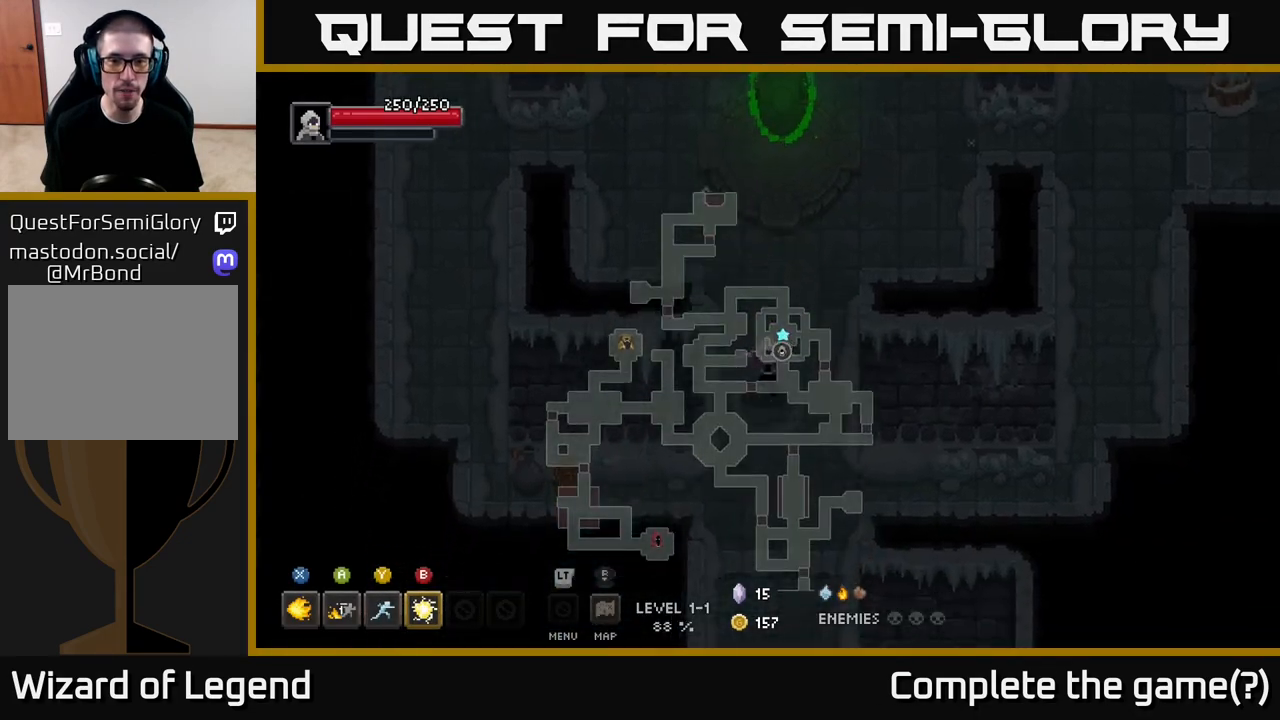
{"buttons": [], "left_stick": "center", "right_stick": "center", "events": [[67, "left_stick", "center"], [300, "left_stick", "down"], [483, "left_stick", "center"]]}
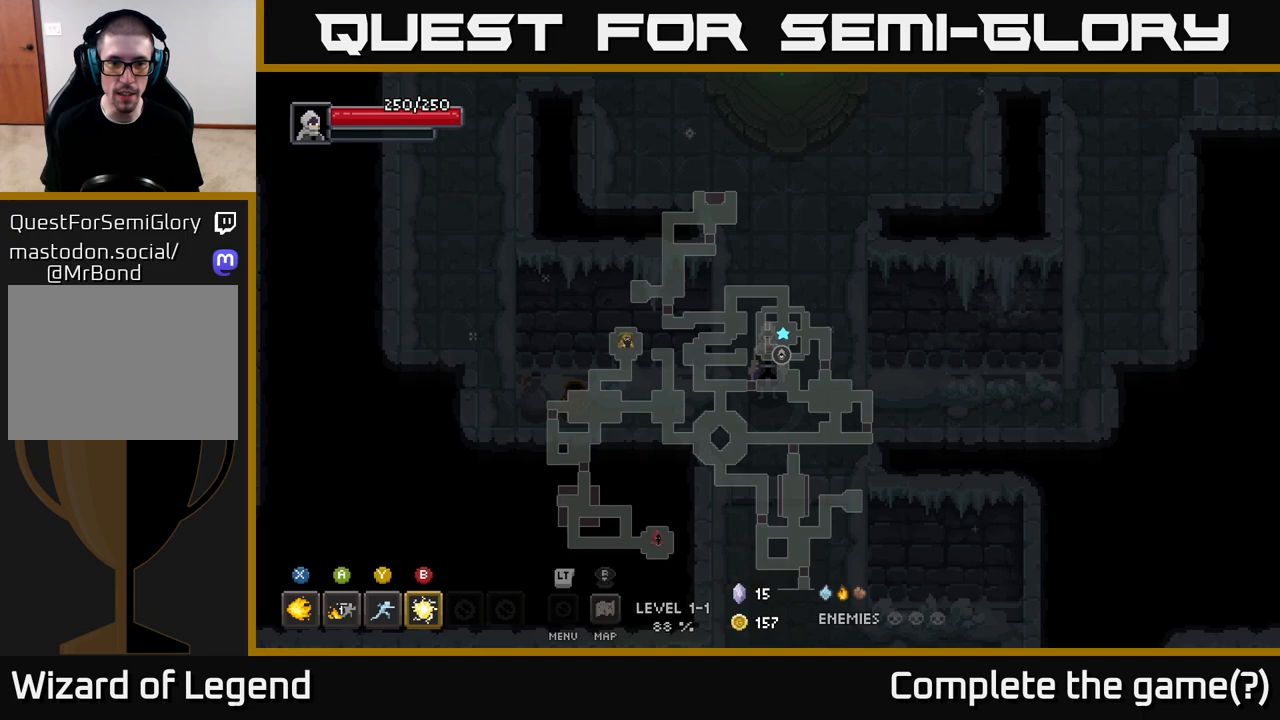
{"buttons": [], "left_stick": "center", "right_stick": "center", "events": []}
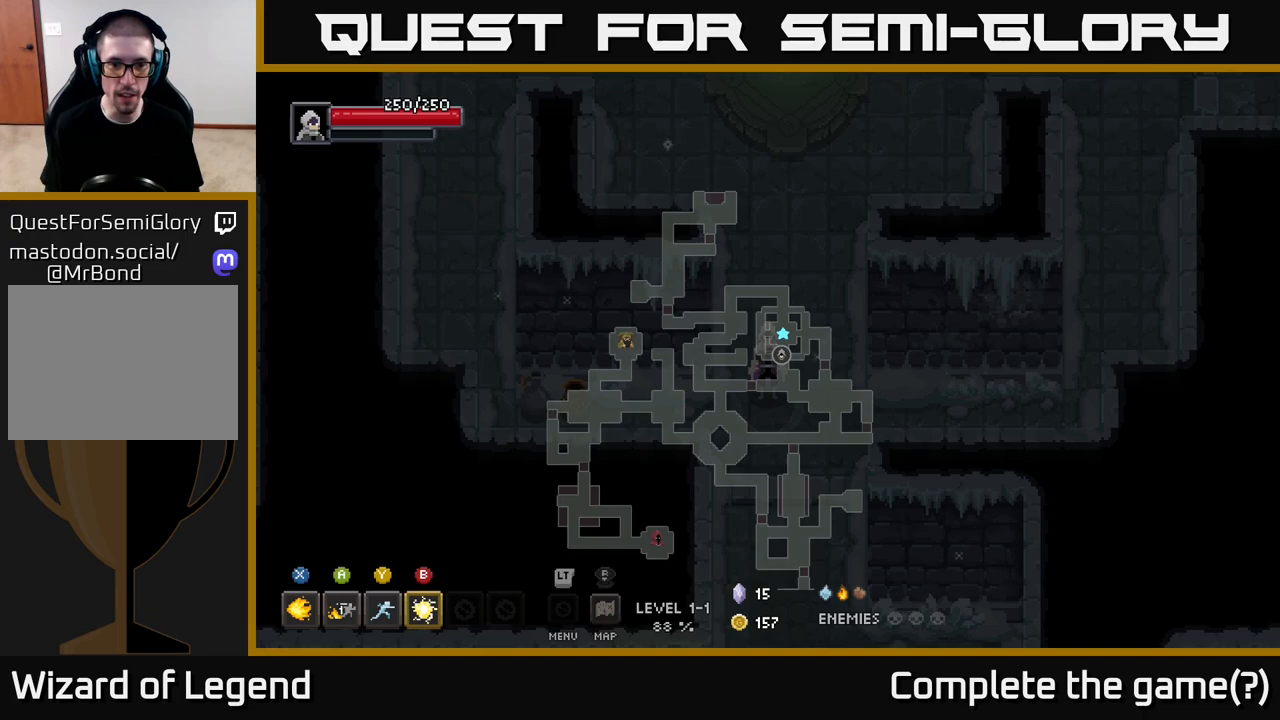
{"buttons": [], "left_stick": "center", "right_stick": "center", "events": []}
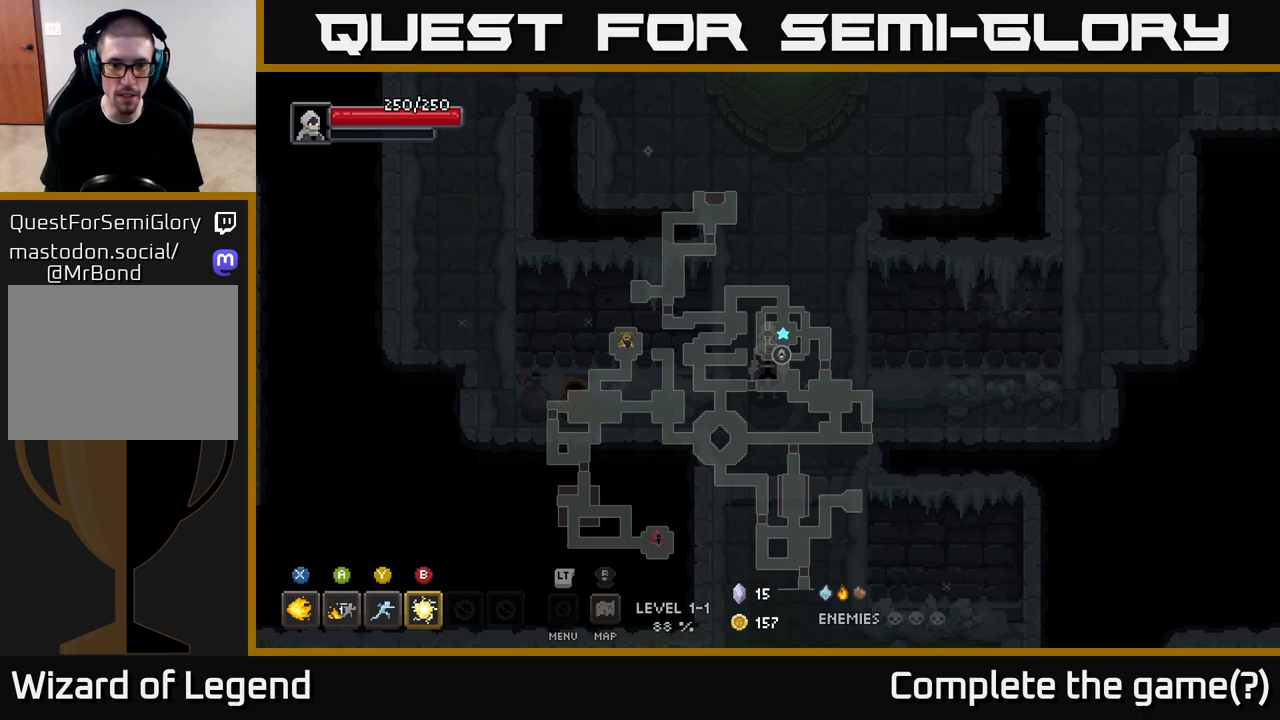
{"buttons": [], "left_stick": "center", "right_stick": "center", "events": []}
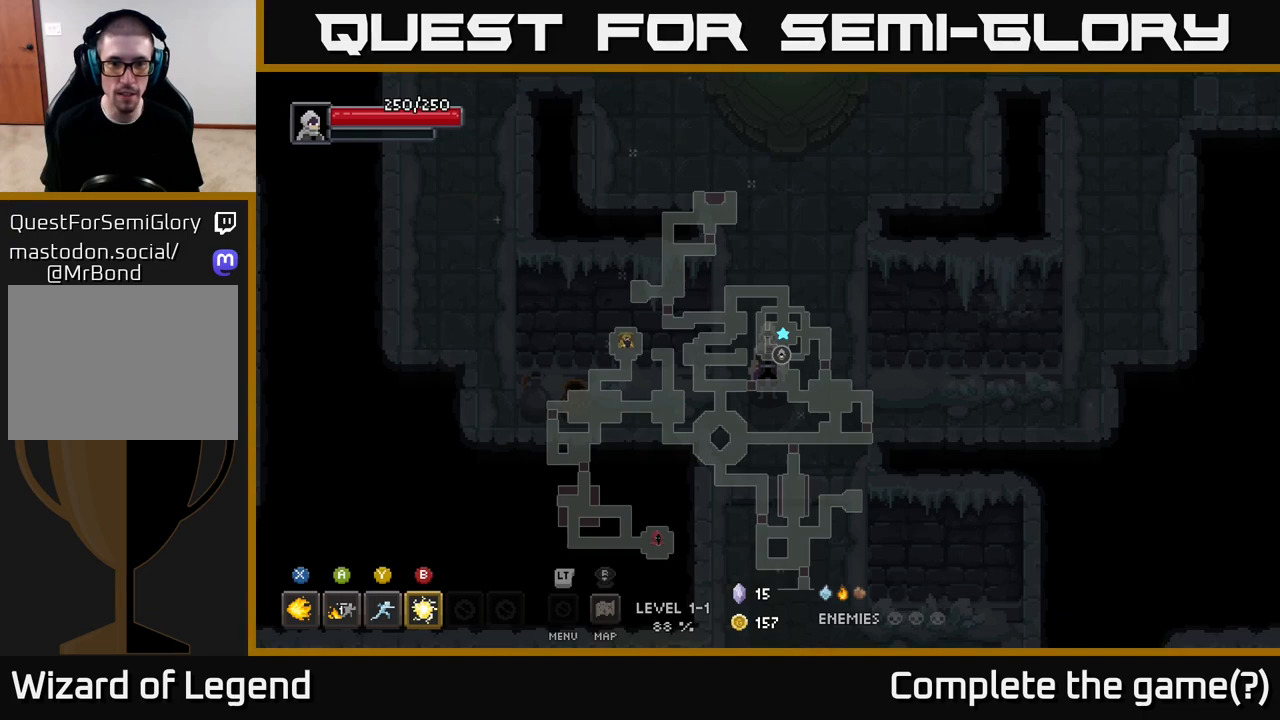
{"buttons": [], "left_stick": "center", "right_stick": "center", "events": []}
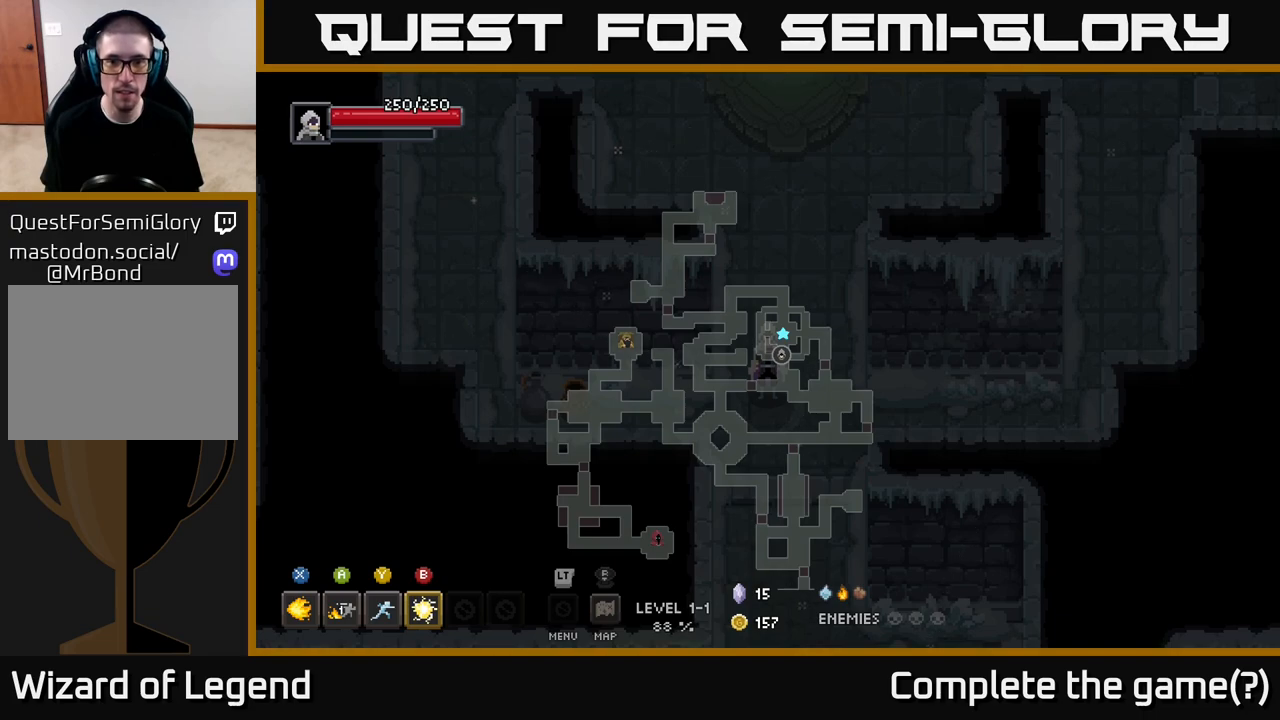
{"buttons": [], "left_stick": "down", "right_stick": "center", "events": [[350, "left_stick", "down"]]}
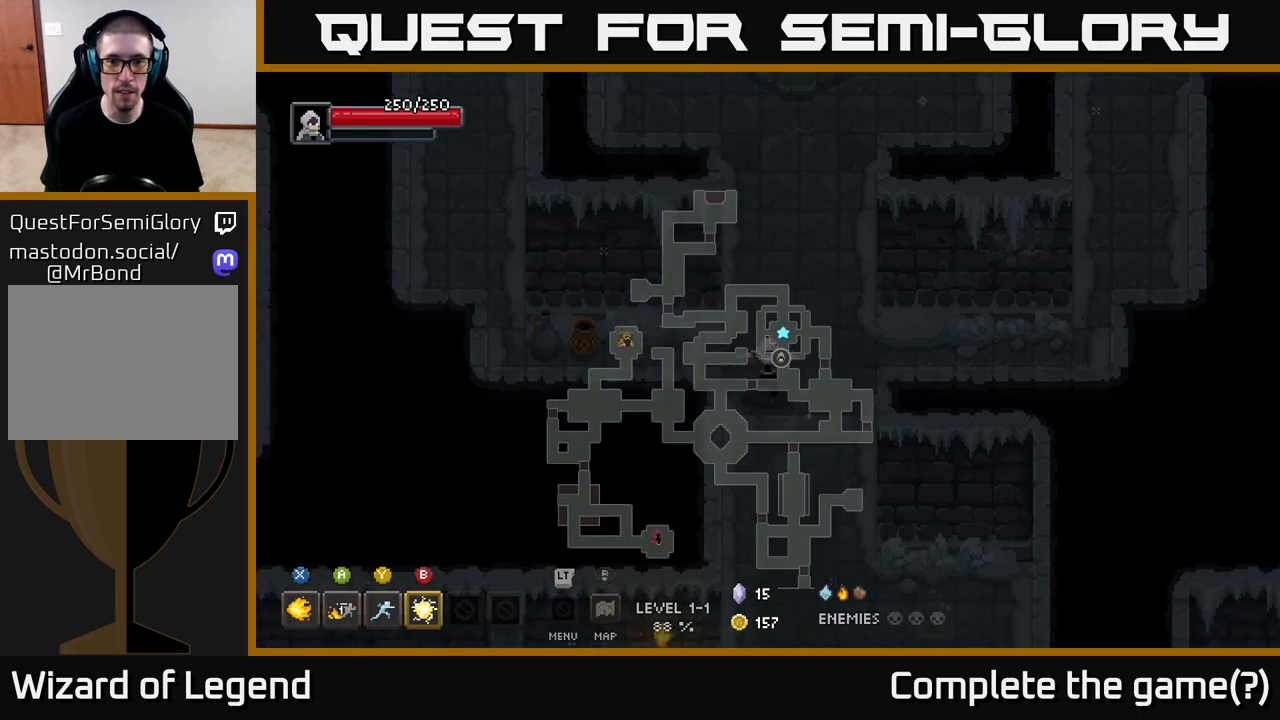
{"buttons": [], "left_stick": "down", "right_stick": "center", "events": [[150, "left_stick", "center"], [467, "left_stick", "down"]]}
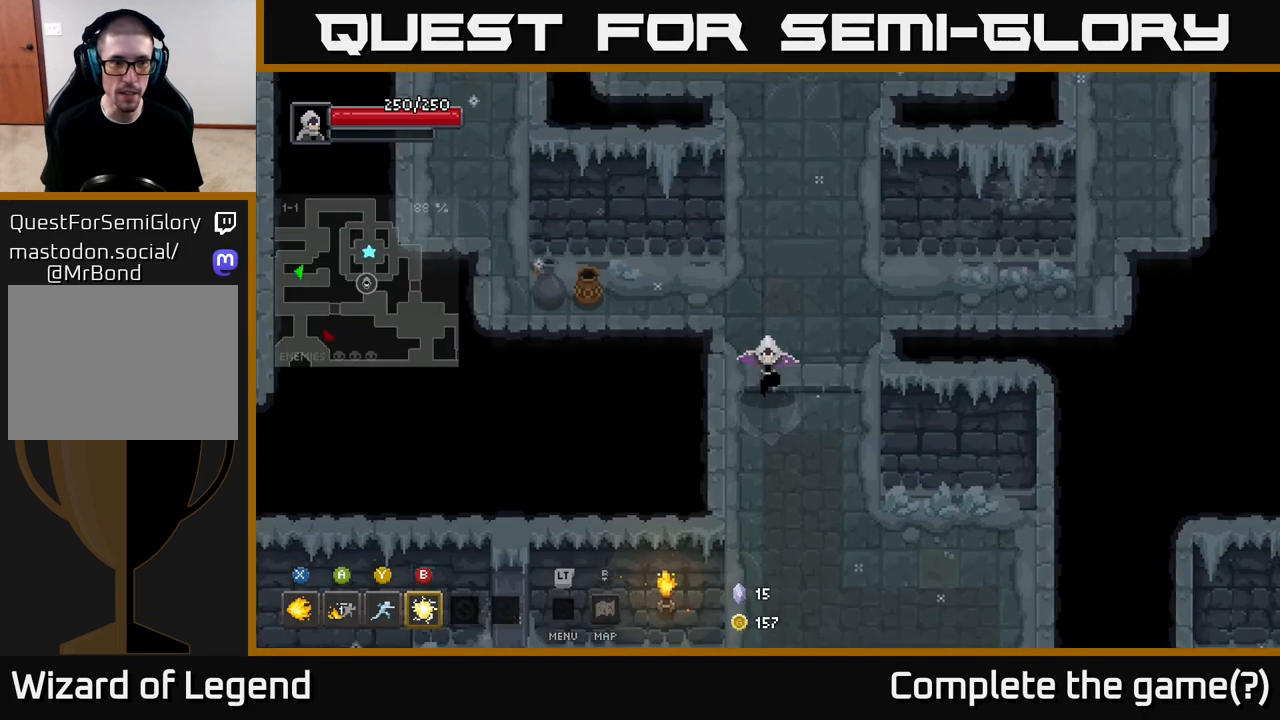
{"buttons": [], "left_stick": "down", "right_stick": "center", "events": []}
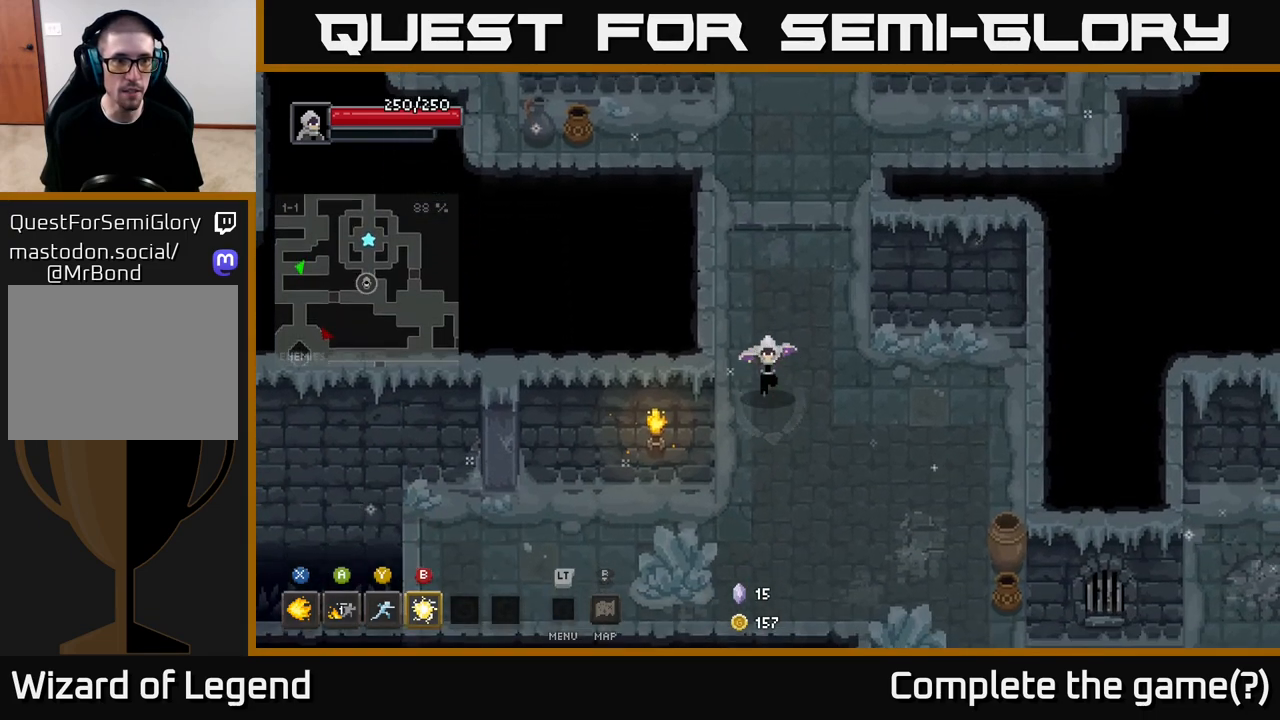
{"buttons": [], "left_stick": "down-right", "right_stick": "center", "events": [[50, "left_stick", "down-right"], [233, "left_stick", "down"], [300, "right_stick", "down"], [400, "left_stick", "down-right"], [450, "right_stick", "center"]]}
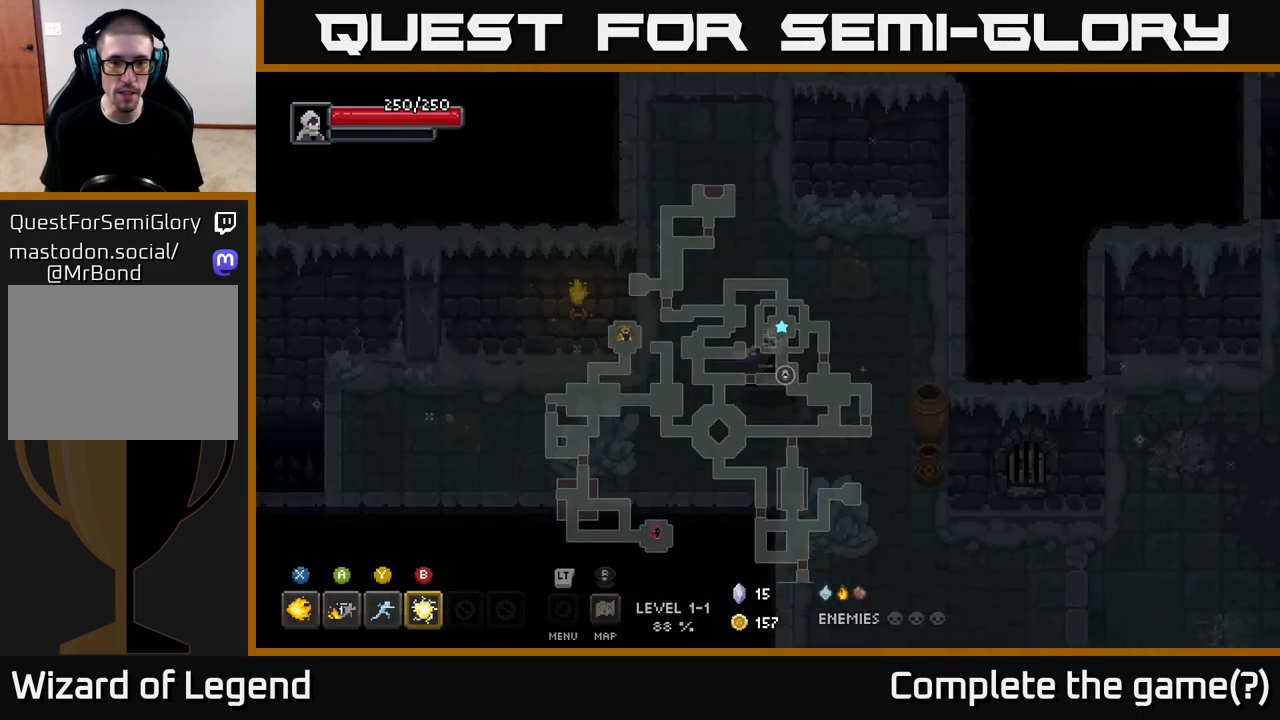
{"buttons": [], "left_stick": "down-right", "right_stick": "center", "events": []}
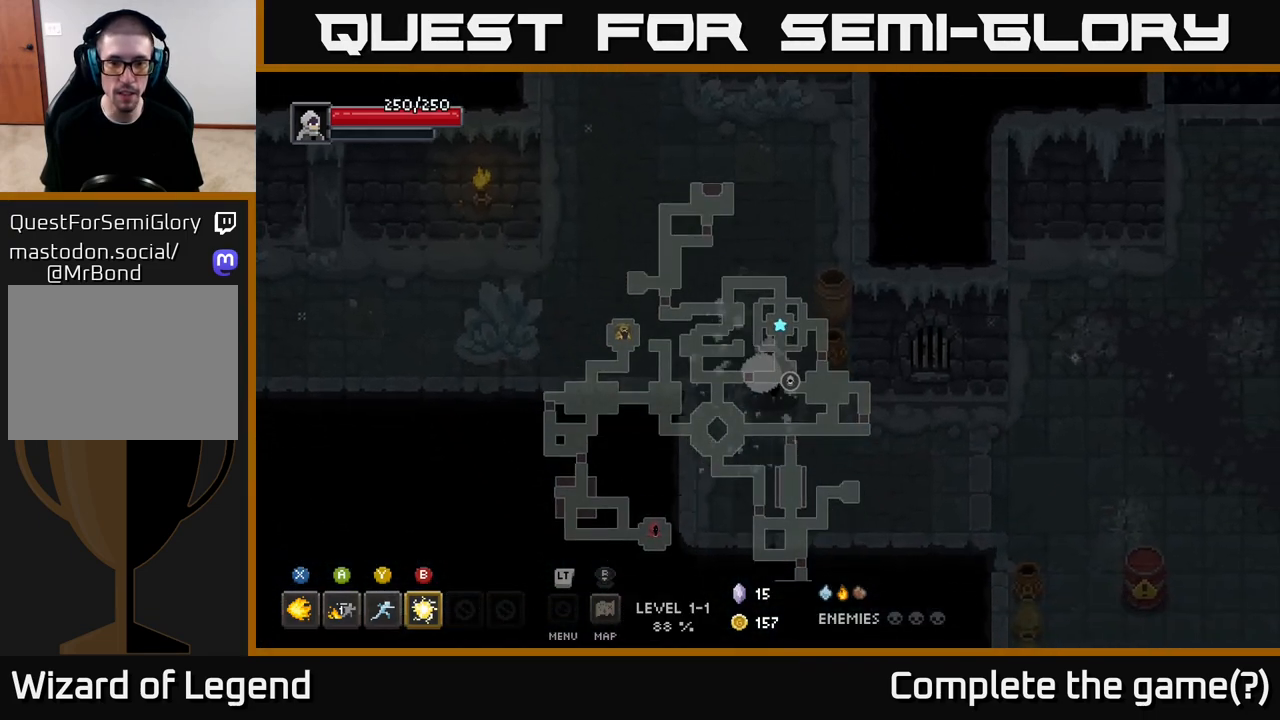
{"buttons": [], "left_stick": "right", "right_stick": "center", "events": [[450, "left_stick", "right"]]}
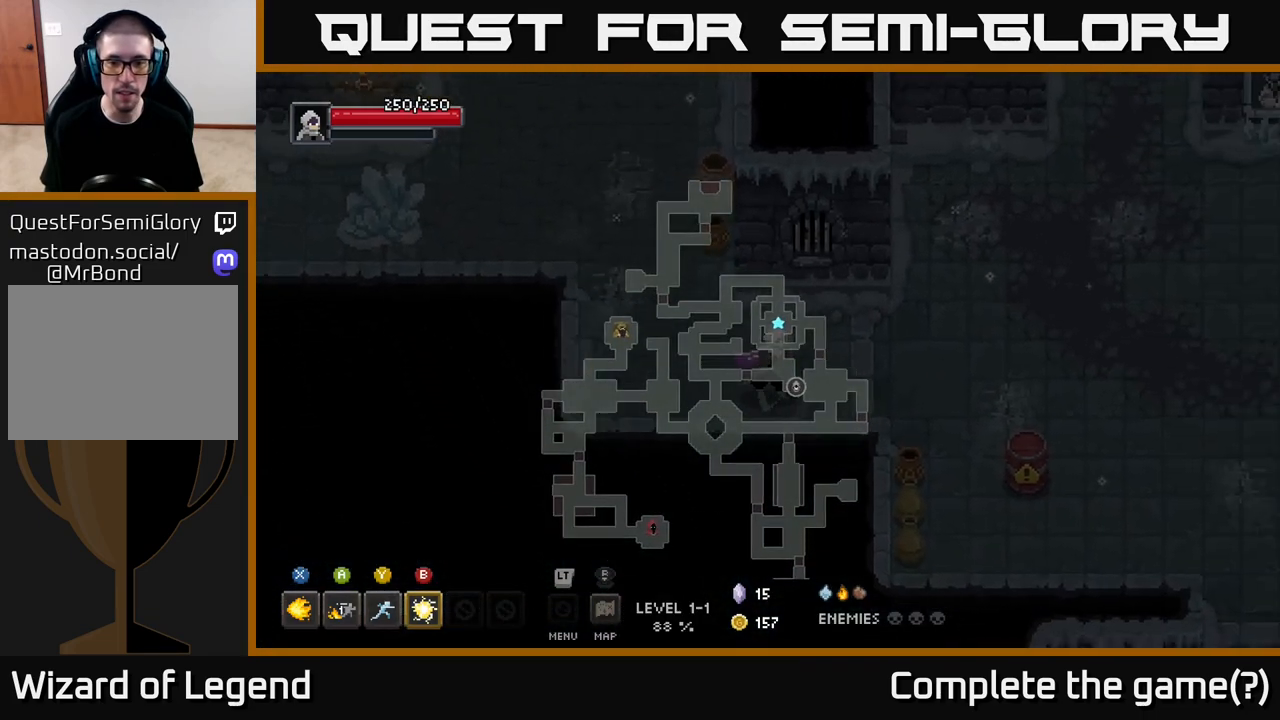
{"buttons": [], "left_stick": "right", "right_stick": "center", "events": []}
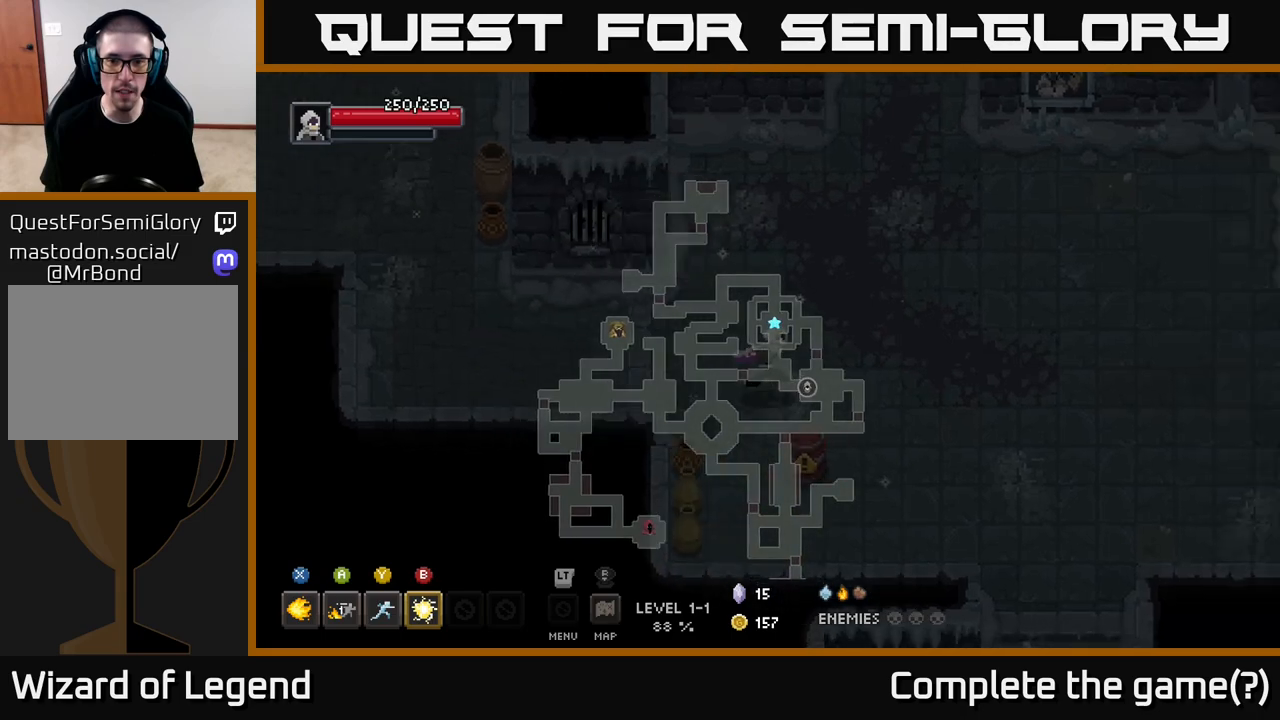
{"buttons": [], "left_stick": "down-right", "right_stick": "center", "events": [[233, "left_stick", "down-right"]]}
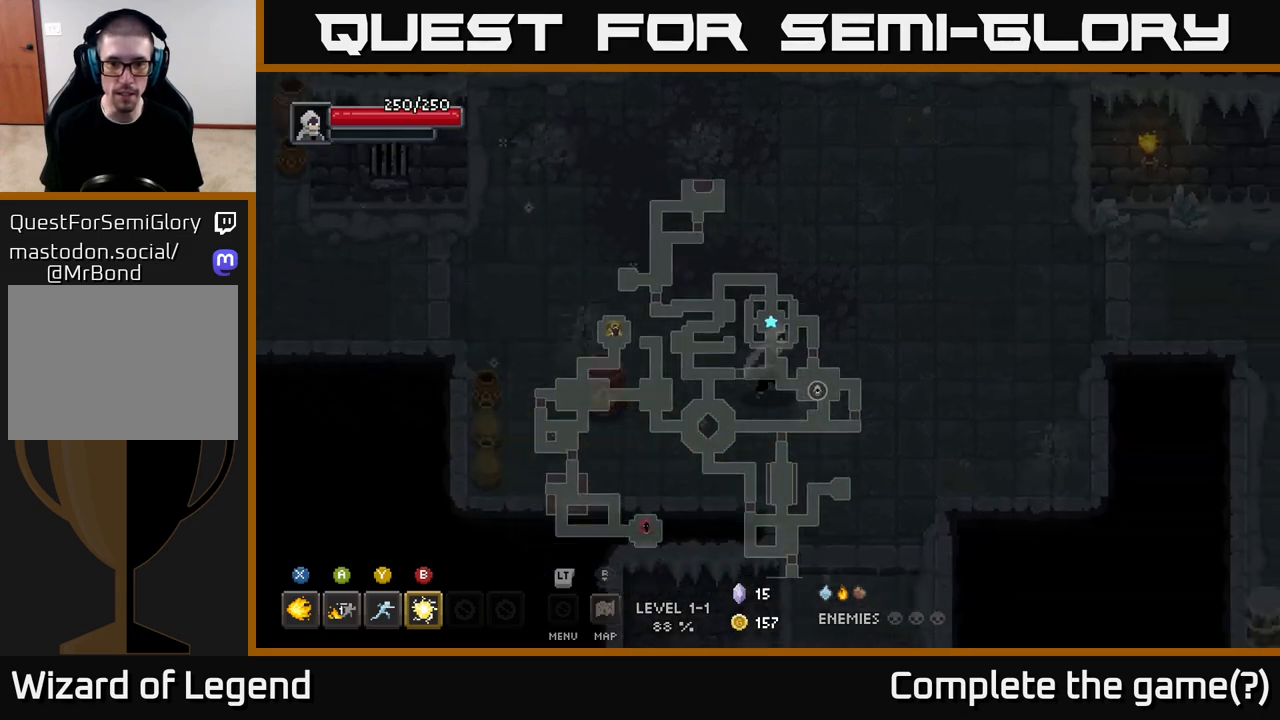
{"buttons": [], "left_stick": "down", "right_stick": "center", "events": [[217, "left_stick", "down"]]}
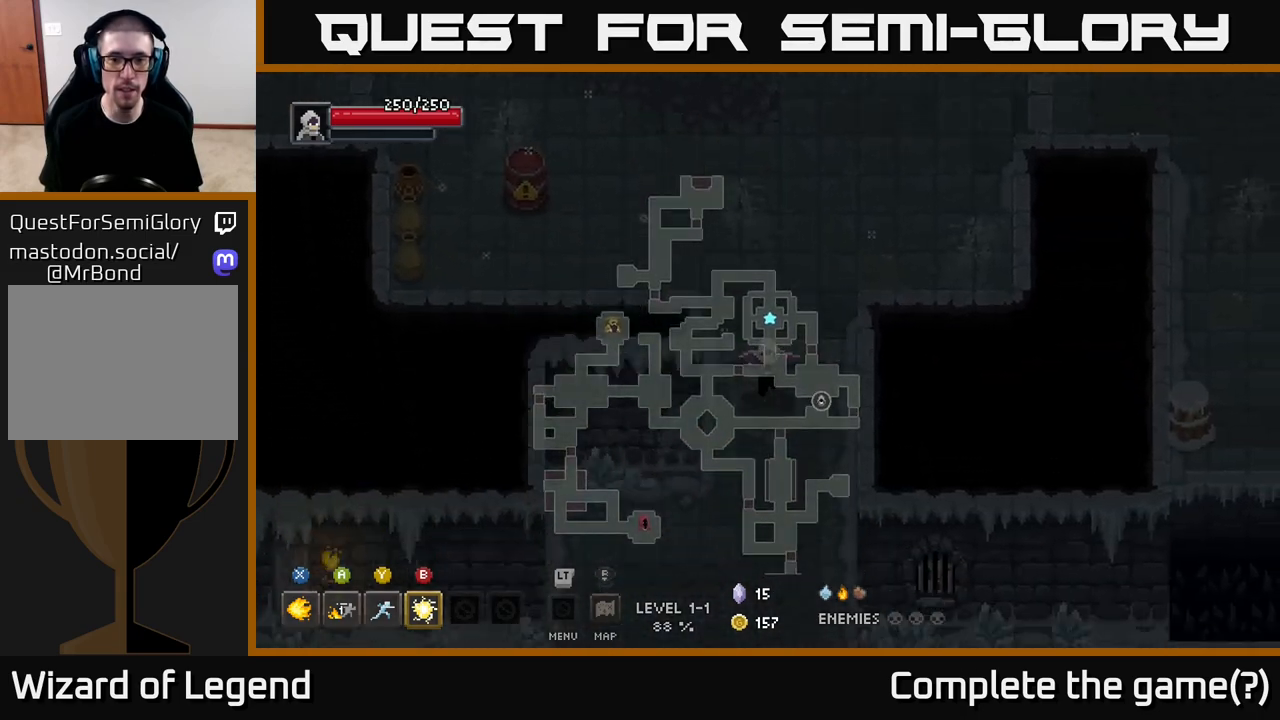
{"buttons": [], "left_stick": "down-left", "right_stick": "center", "events": [[250, "left_stick", "down-left"]]}
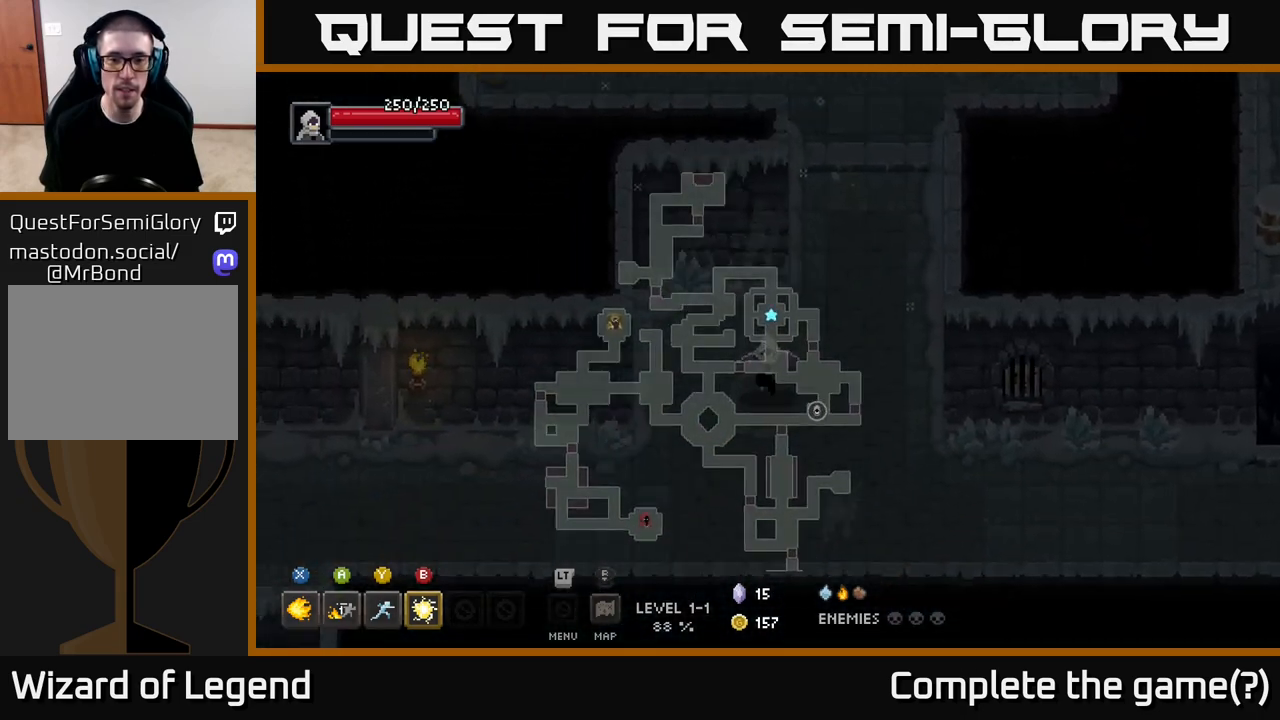
{"buttons": [], "left_stick": "left", "right_stick": "center", "events": [[283, "left_stick", "left"]]}
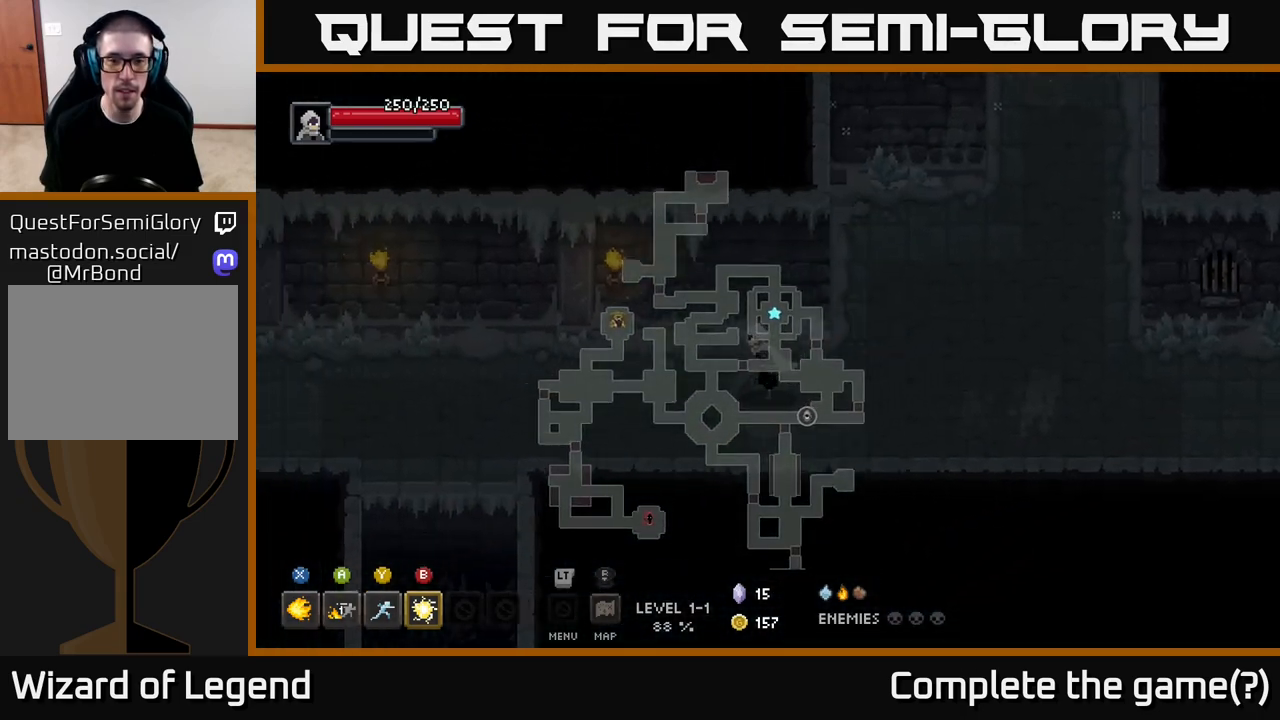
{"buttons": [], "left_stick": "left", "right_stick": "center", "events": []}
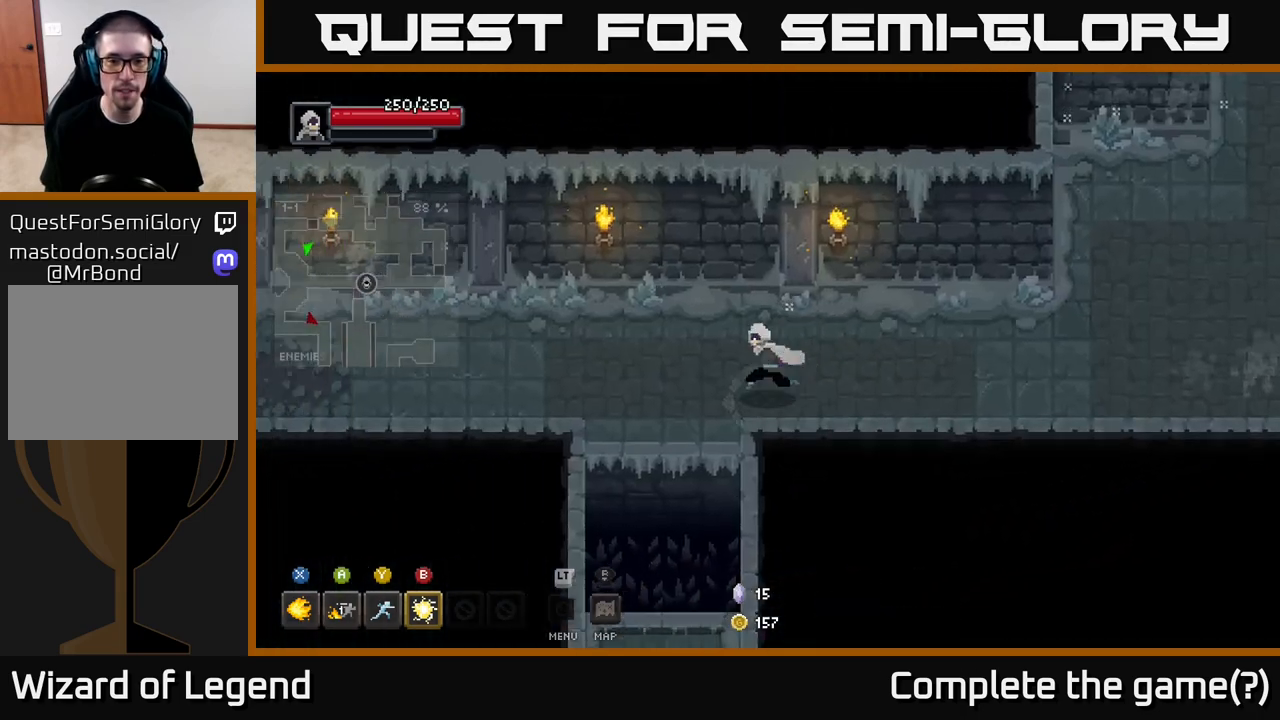
{"buttons": ["A"], "left_stick": "down", "right_stick": "center", "events": [[200, "left_stick", "down-left"], [300, "left_stick", "down"], [417, "A", "down"]]}
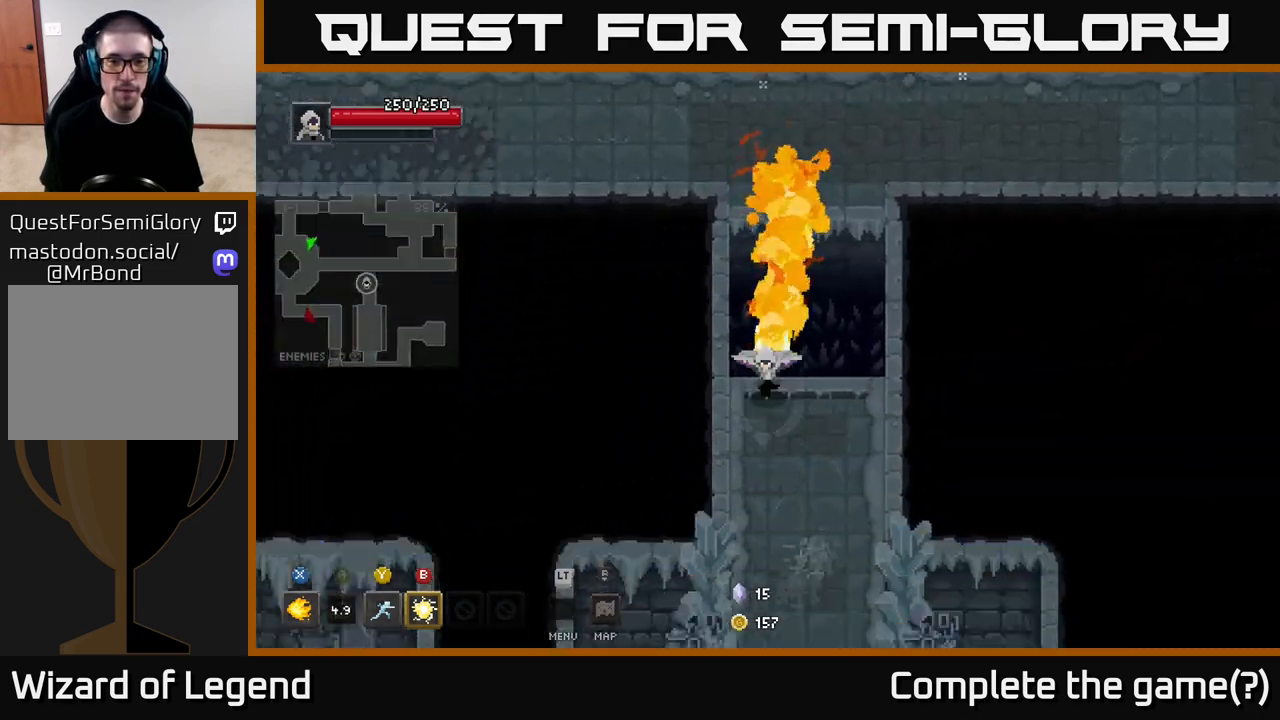
{"buttons": [], "left_stick": "down", "right_stick": "center", "events": [[17, "A", "up"]]}
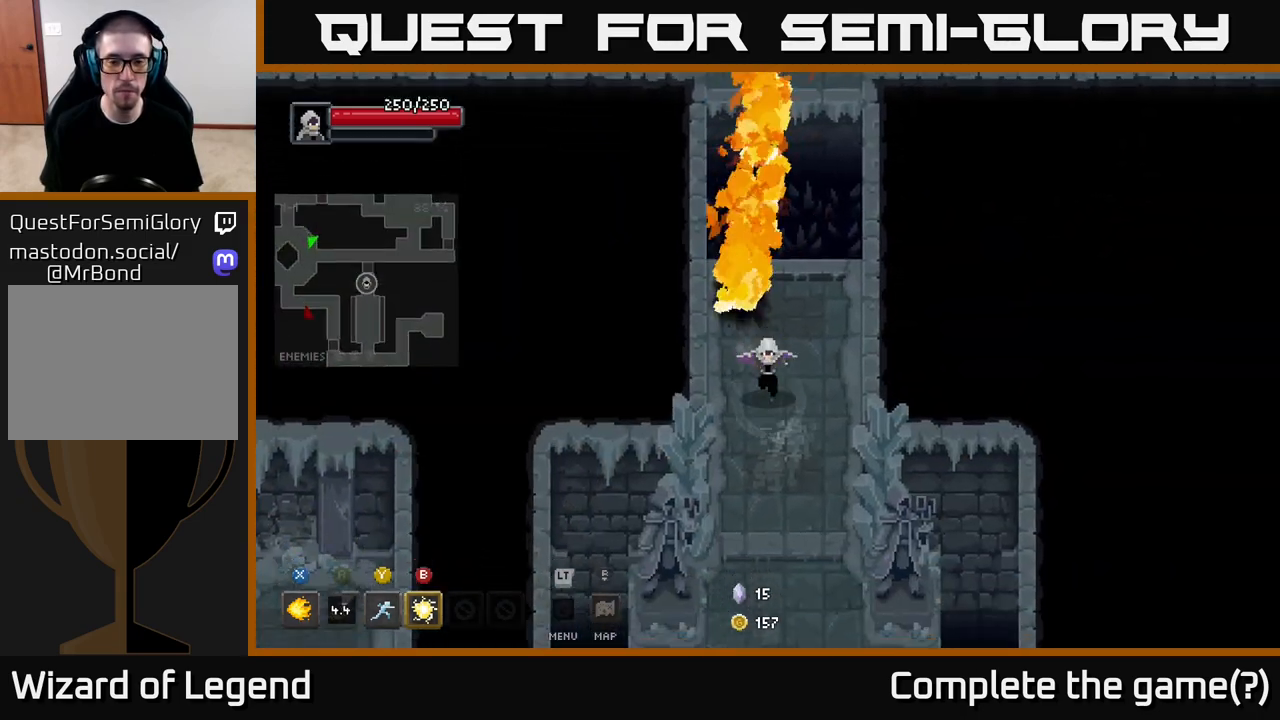
{"buttons": [], "left_stick": "down", "right_stick": "center", "events": []}